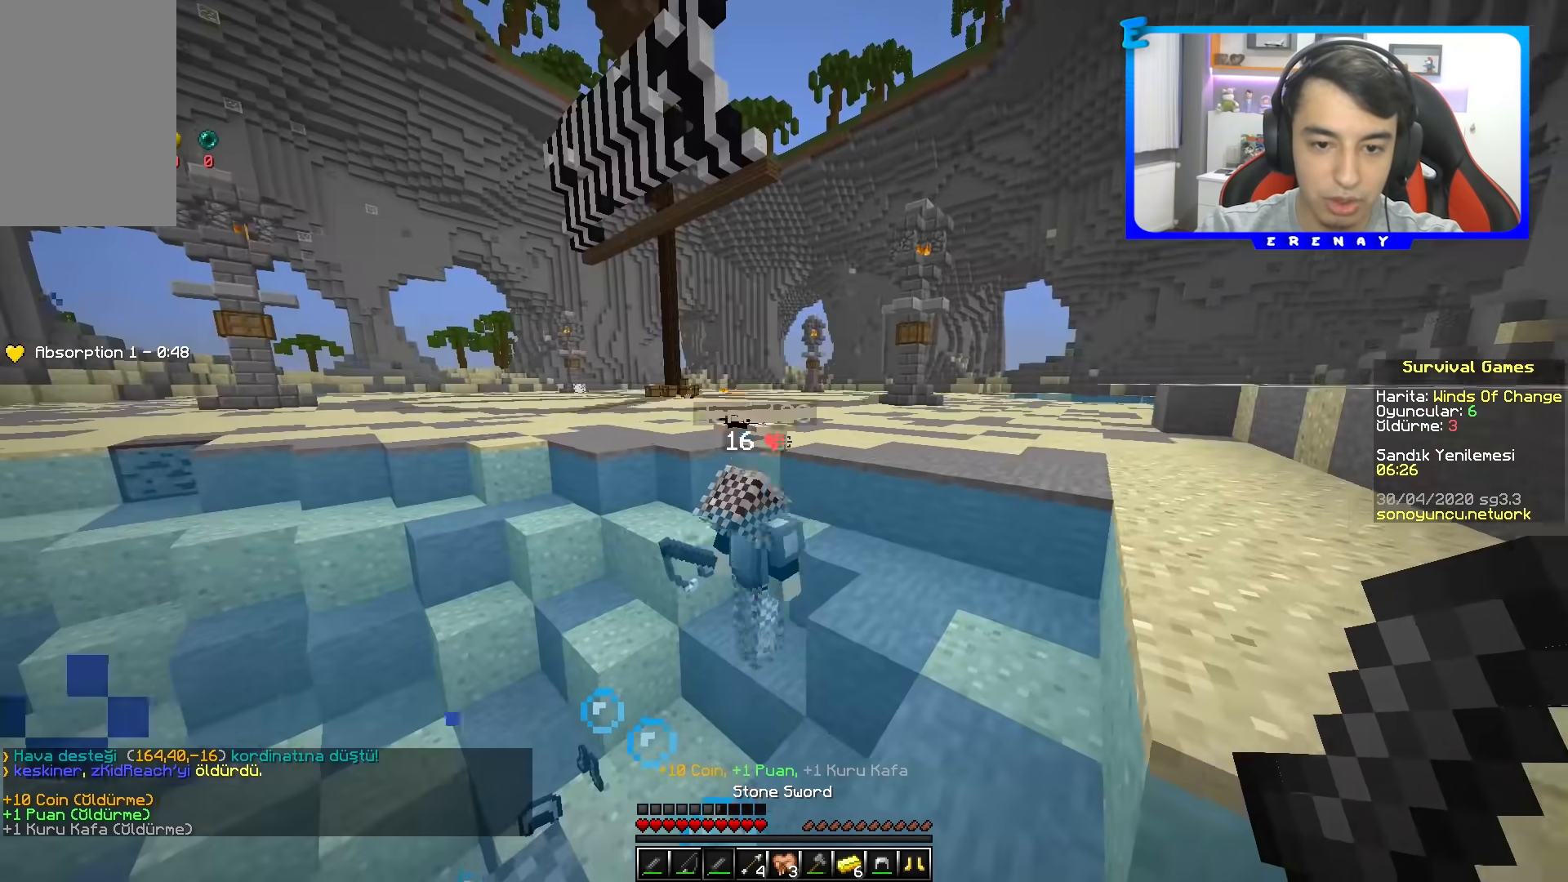
Gameplay with keyboard and mouse; each line is a JSON object with the keys and mouse buttons held at the frame after it. "events" lists presses ("down") and releases ("up") of "a", "d", "s", "space", "w", "mouse_left" and "mouse_right" between this image and that frame as [ms after this image, input, new state], when the widget could be followed in between. "mouse_left", "mouse_right" = the "left", "right" buttons of the "mouse" list. No other keys are recorded. Fast repeated clicks can show as one long hold. Mouse movement is not recorded.
{"keys": ["d"], "mouse": [], "events": [[417, "s", "up"], [500, "space", "up"]]}
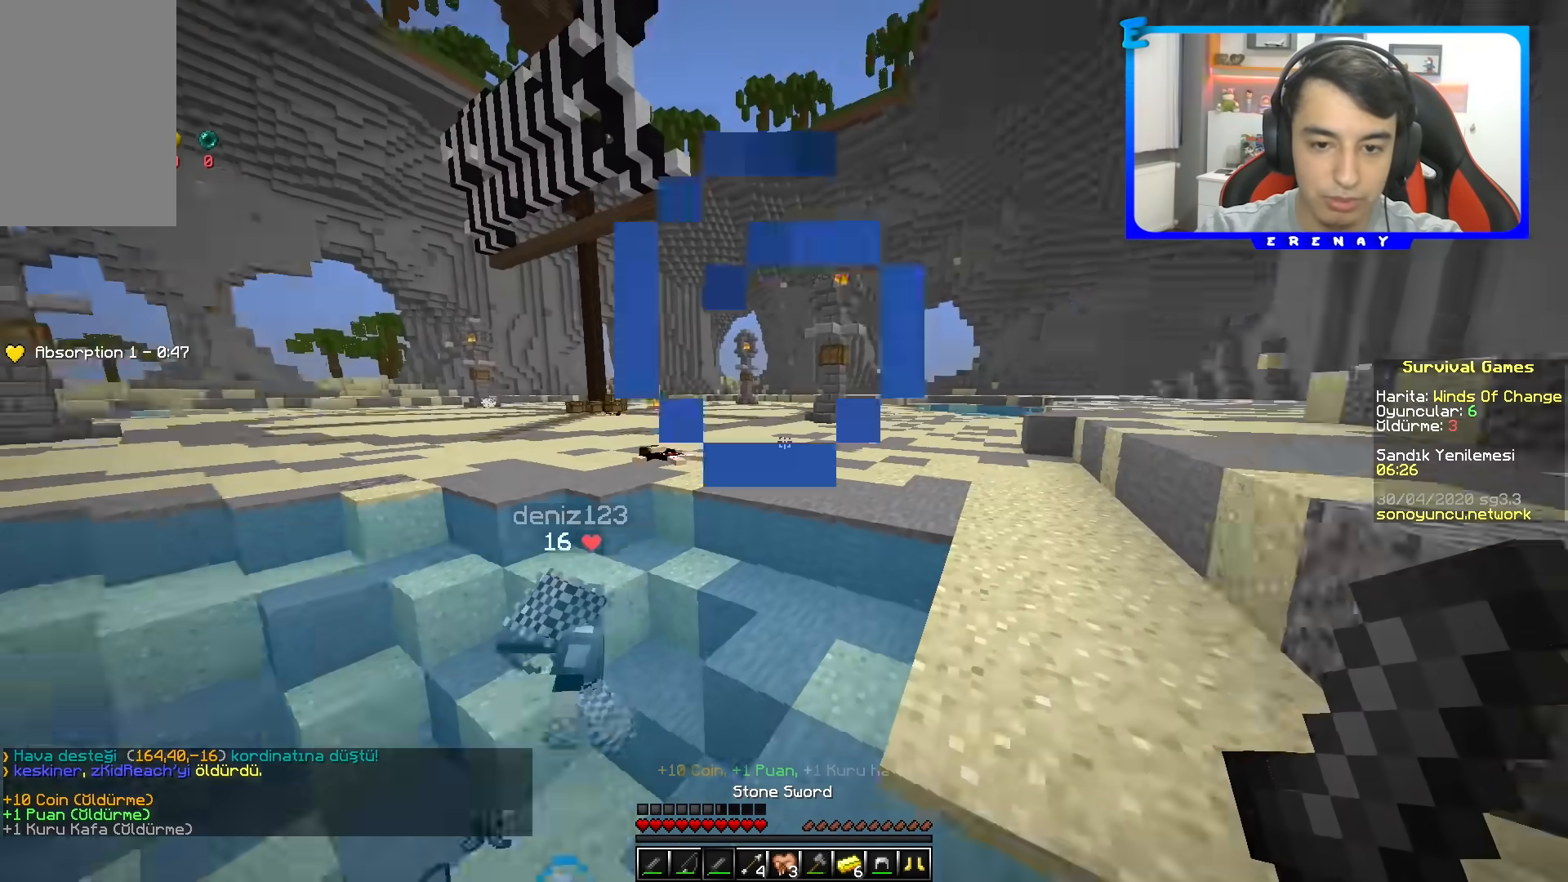
{"keys": [], "mouse": [], "events": [[67, "d", "up"]]}
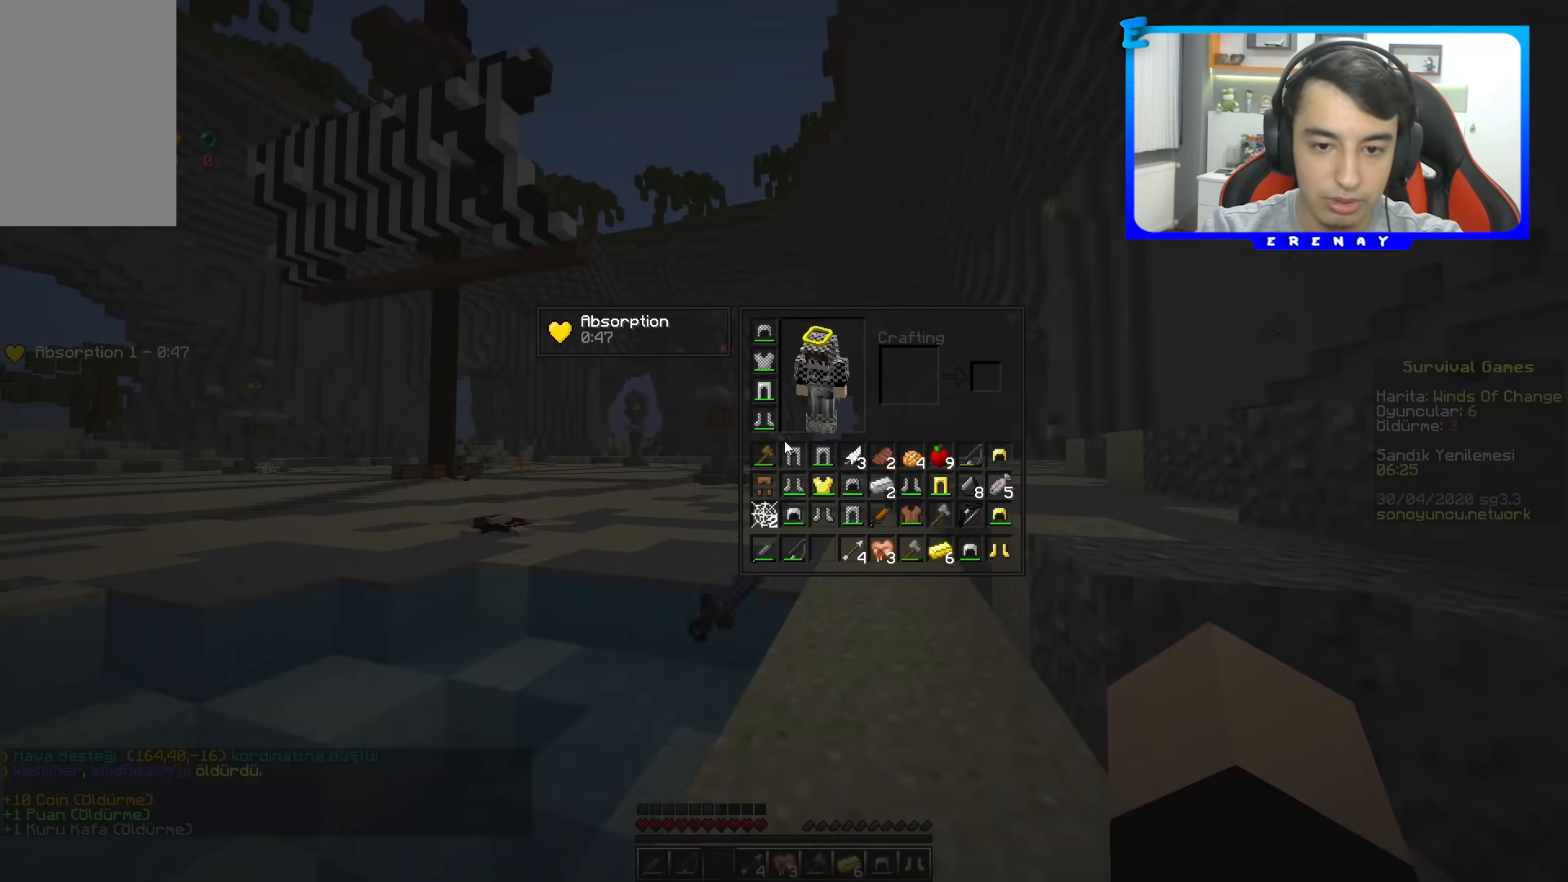
{"keys": [], "mouse": [], "events": []}
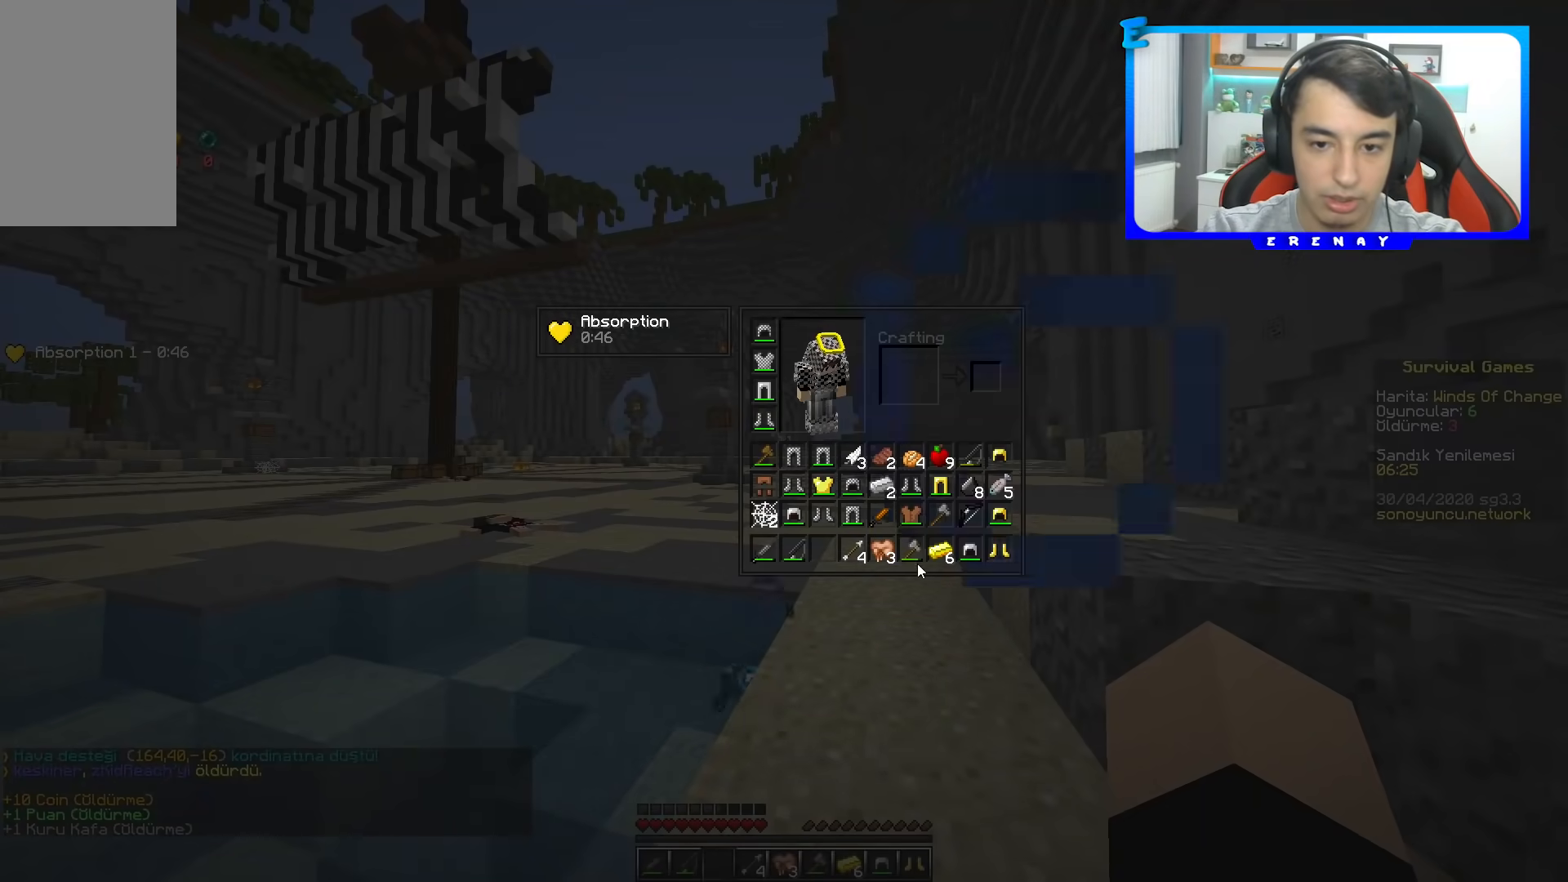
{"keys": [], "mouse": [], "events": []}
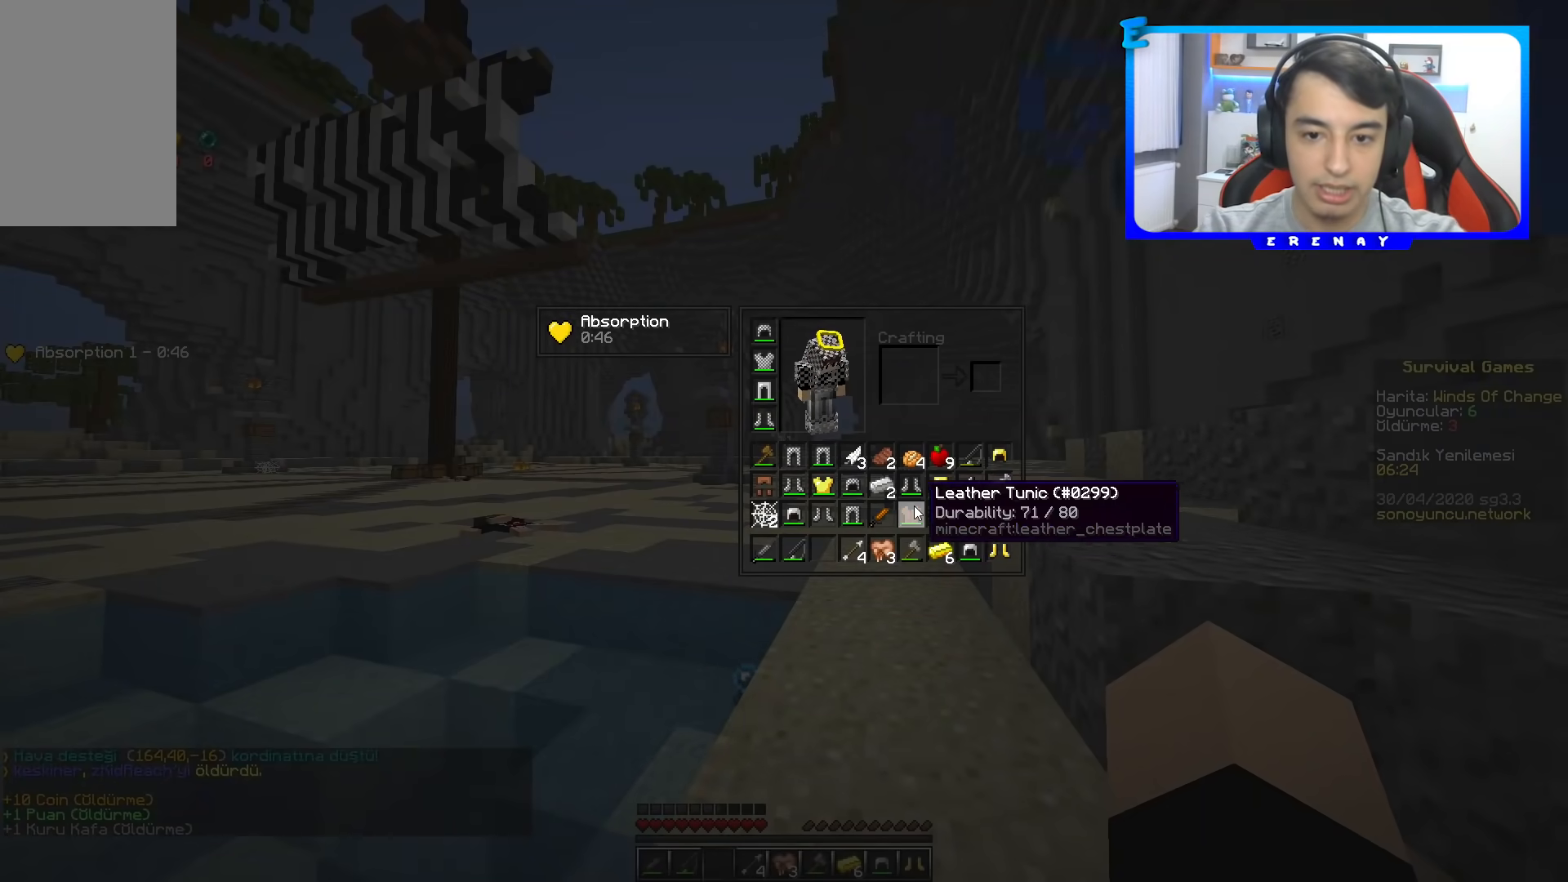
{"keys": [], "mouse": [], "events": []}
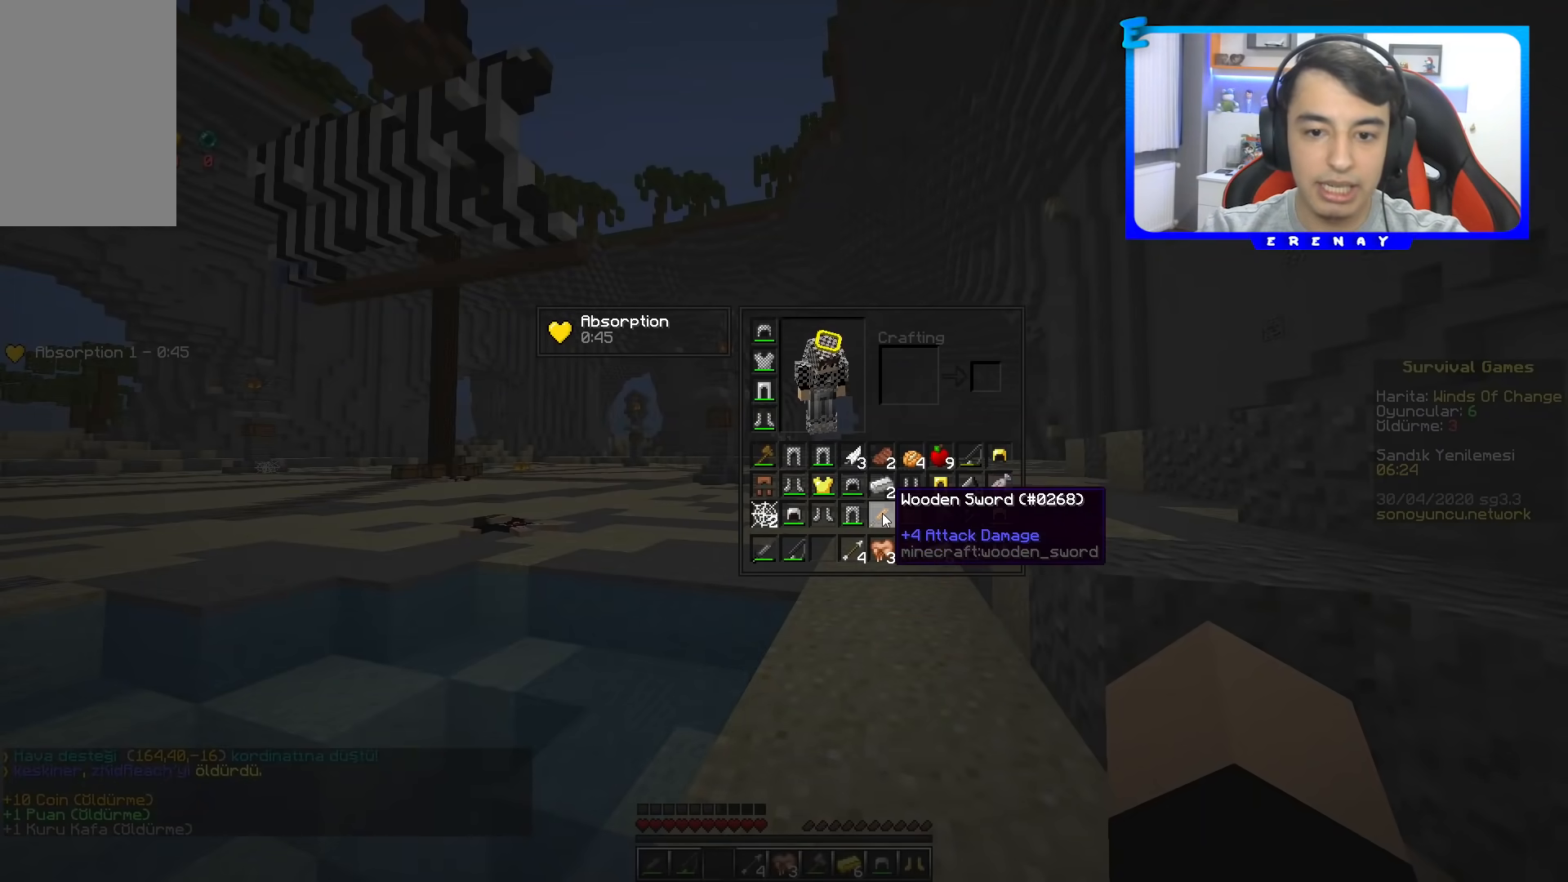
{"keys": [], "mouse": [], "events": []}
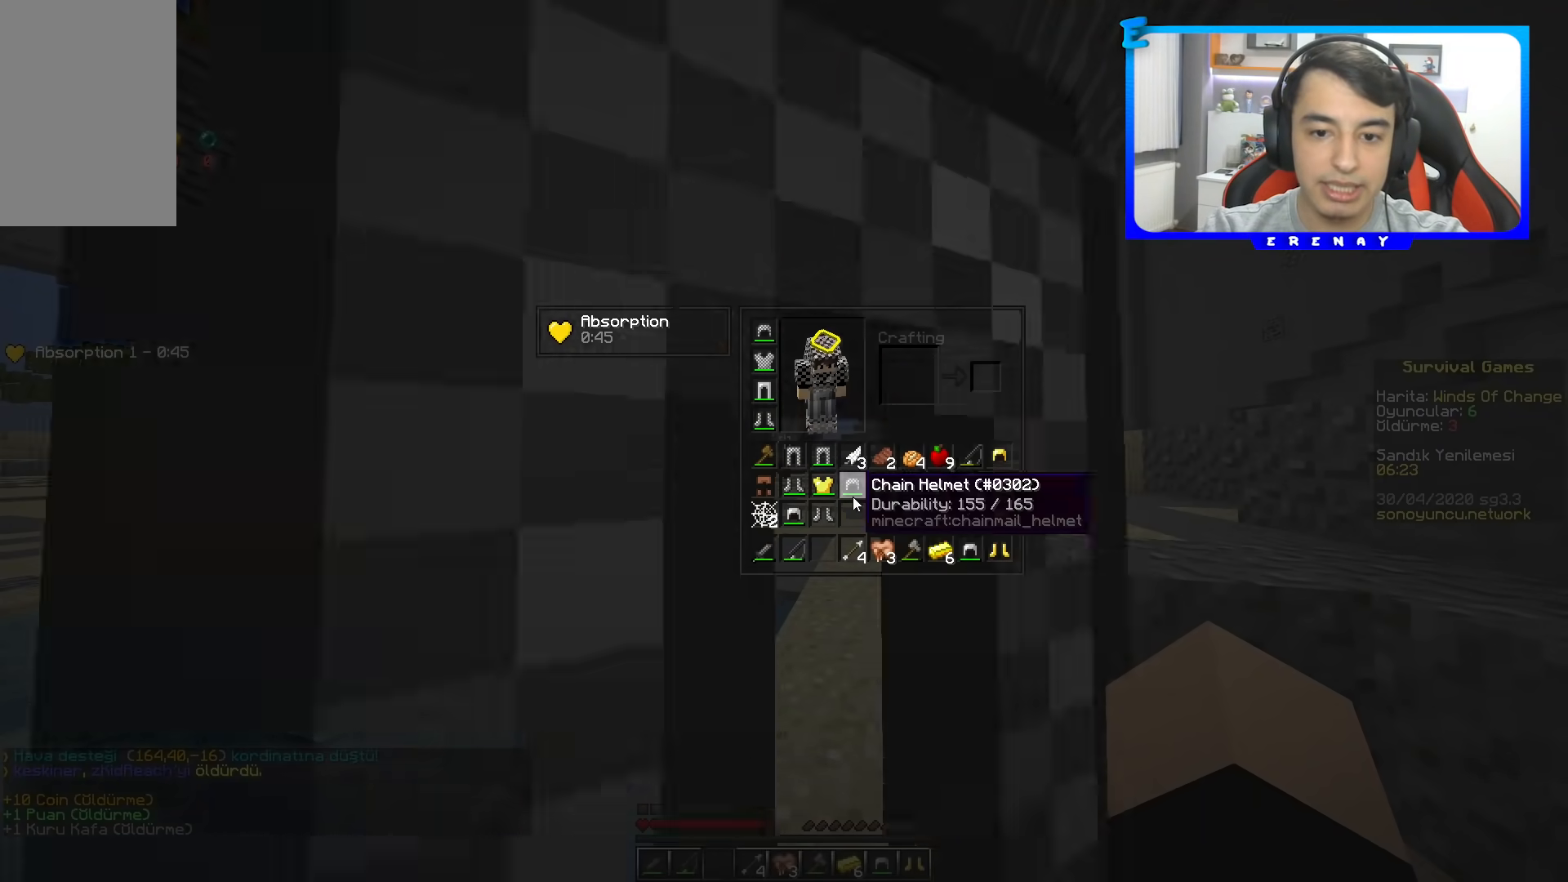
{"keys": [], "mouse": [], "events": []}
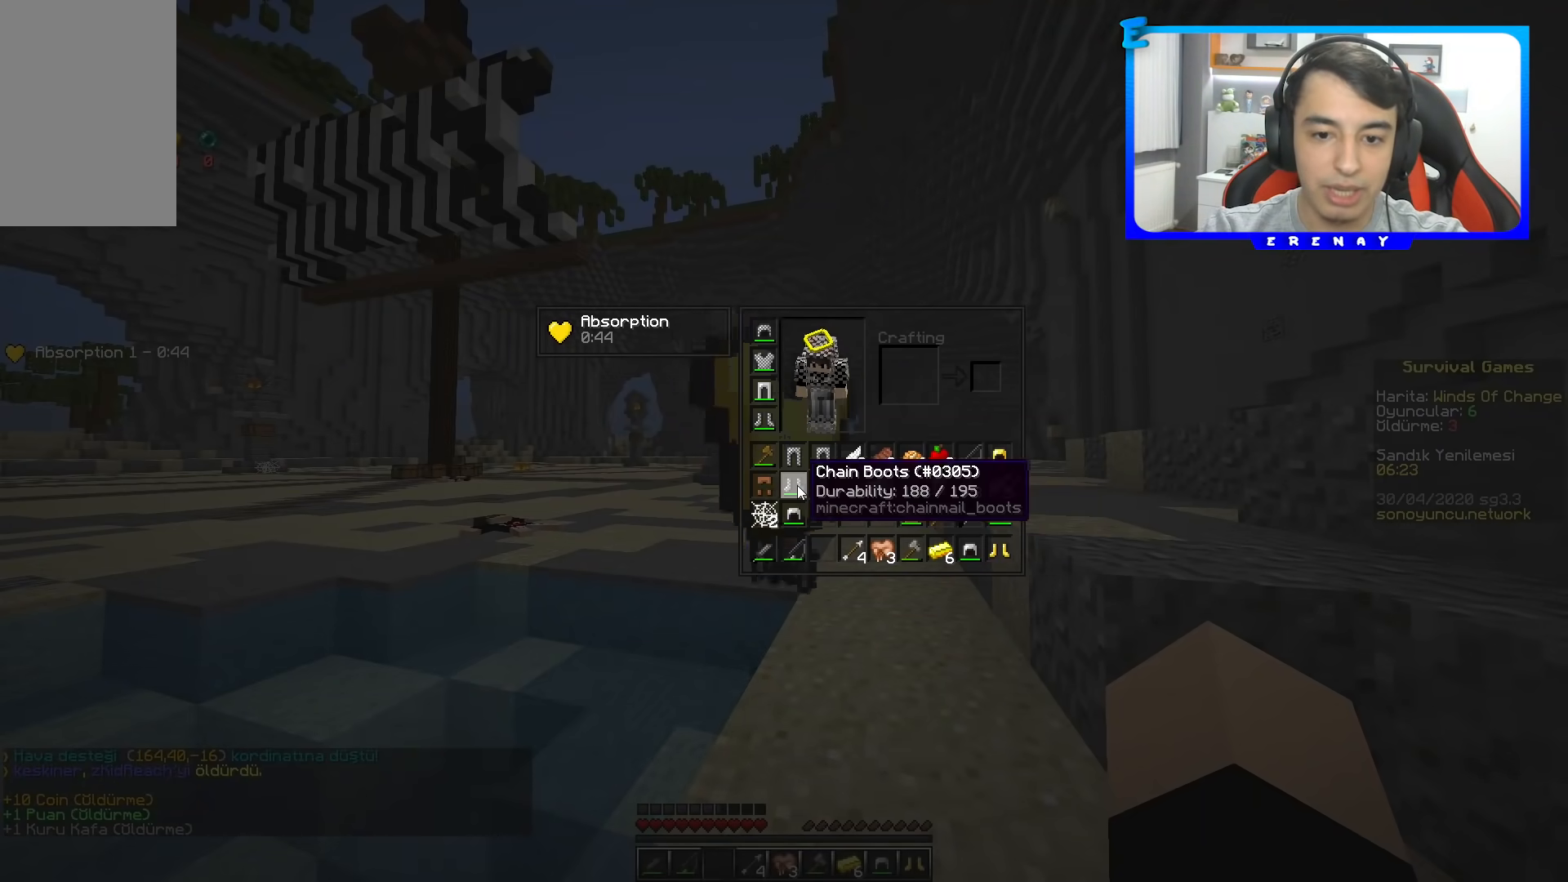
{"keys": [], "mouse": []}